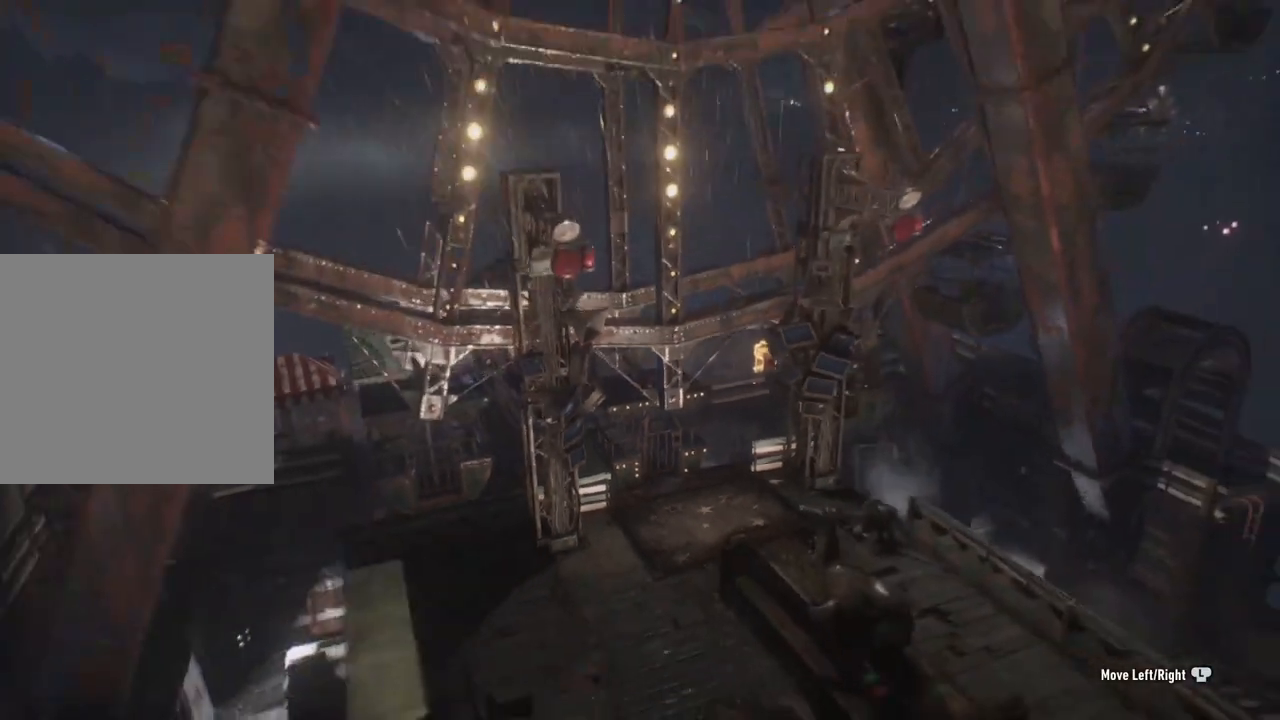
Gameplay with a controller (Xbox layout); each line is a JSON object with the inputs held at the frame after it. "events" lists button and stick changes between this image and that frame as [ms after this image, input, new state], when the widget could be followed in between.
{"buttons": [], "left_stick": "center", "right_stick": "down-right", "events": [[383, "right_stick", "down-right"]]}
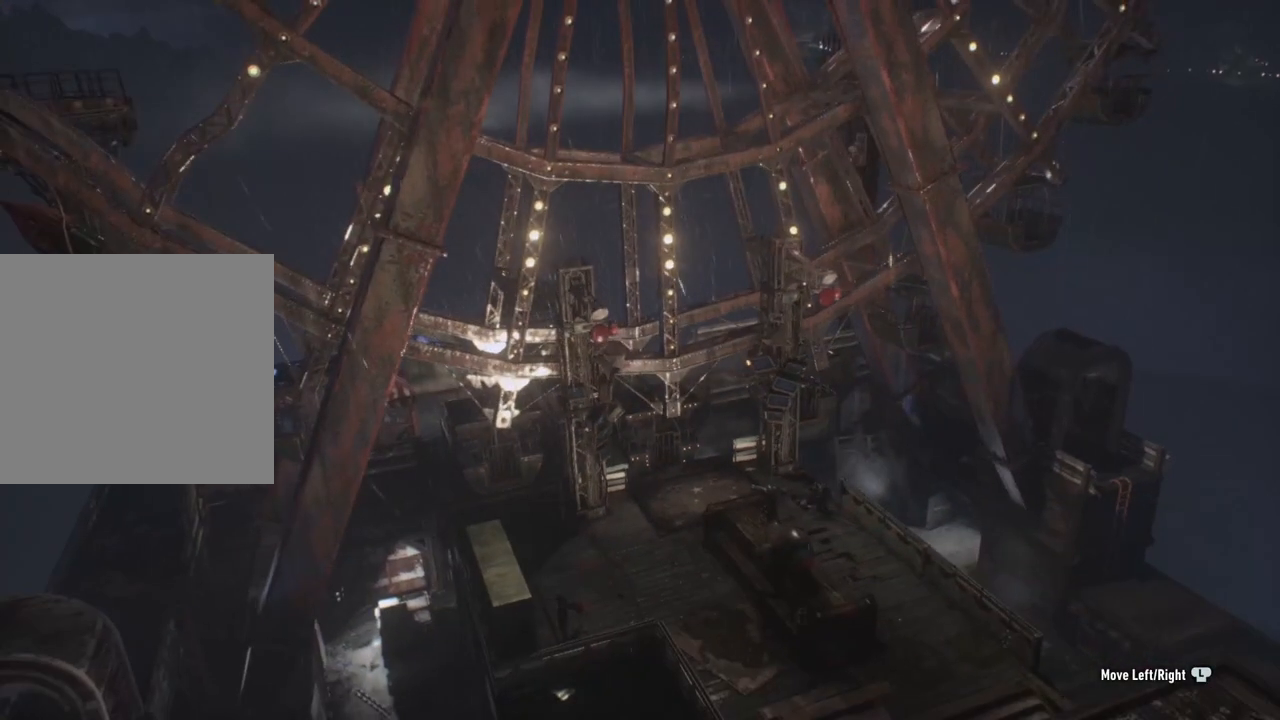
{"buttons": [], "left_stick": "center", "right_stick": "center", "events": [[150, "right_stick", "center"], [283, "B", "down"], [417, "B", "up"]]}
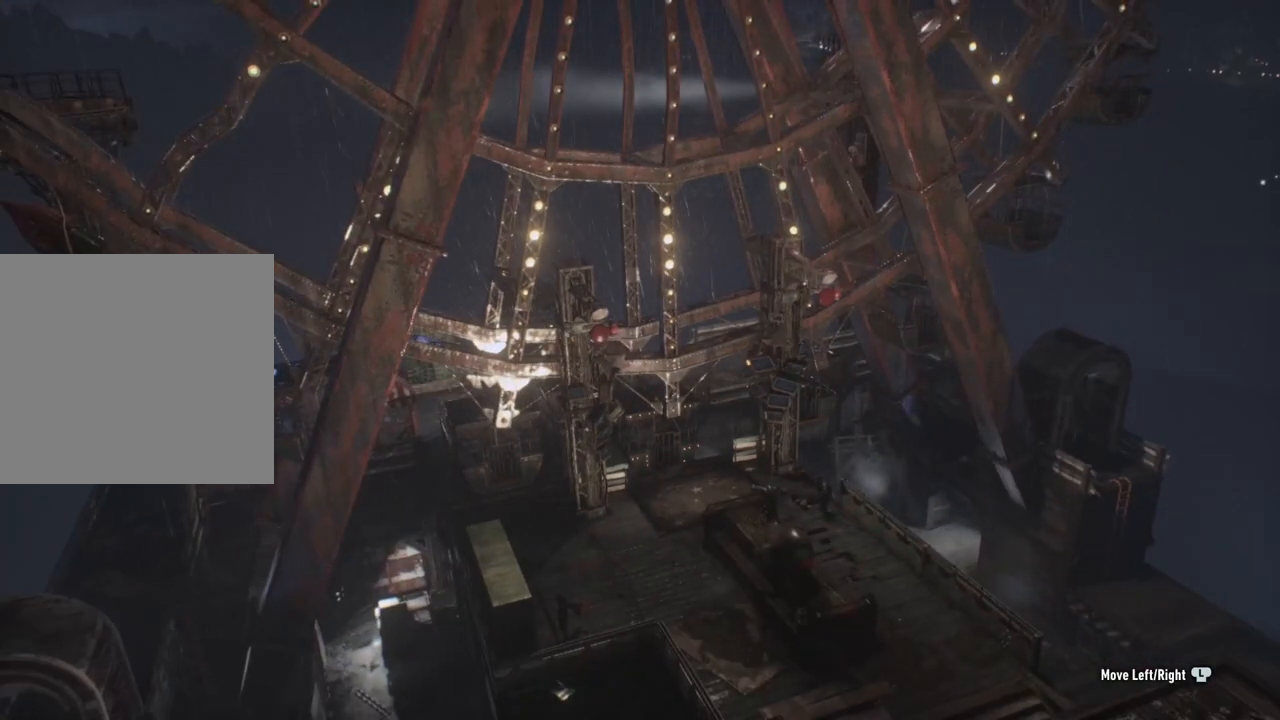
{"buttons": [], "left_stick": "center", "right_stick": "center", "events": [[383, "B", "down"], [483, "B", "up"]]}
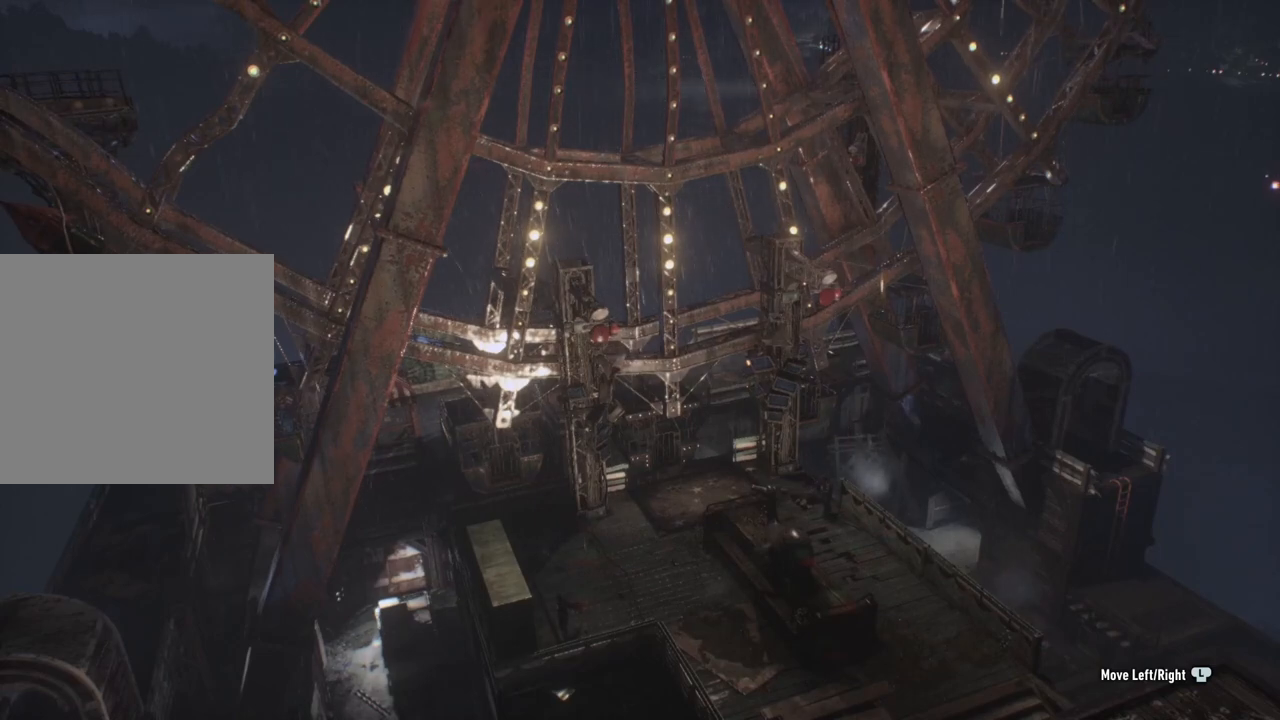
{"buttons": [], "left_stick": "center", "right_stick": "center", "events": []}
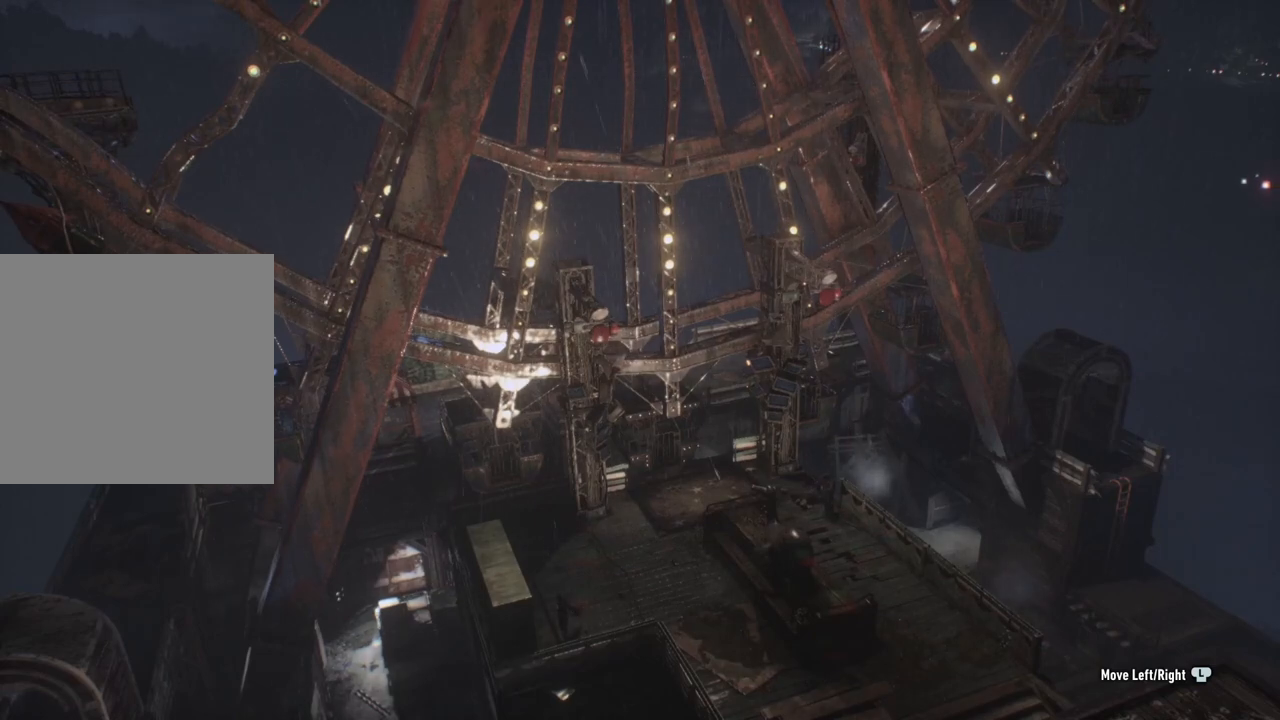
{"buttons": [], "left_stick": "center", "right_stick": "center", "events": []}
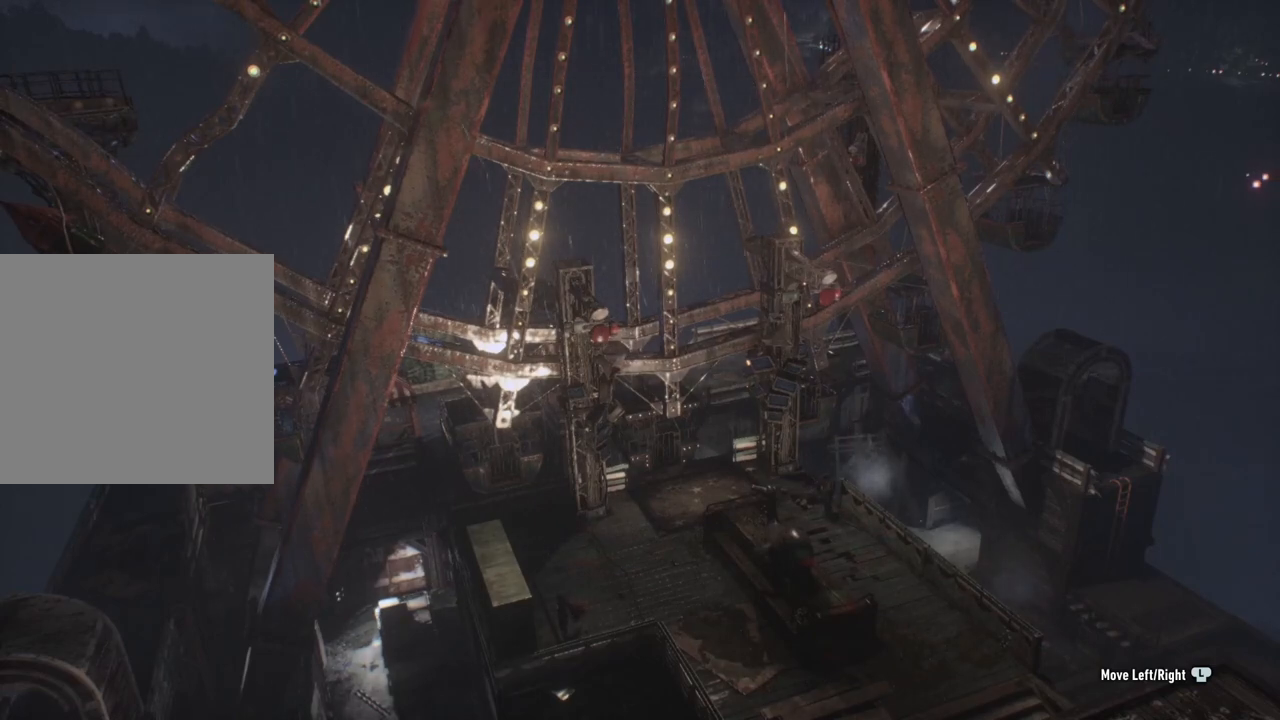
{"buttons": [], "left_stick": "right", "right_stick": "center", "events": [[33, "left_stick", "right"]]}
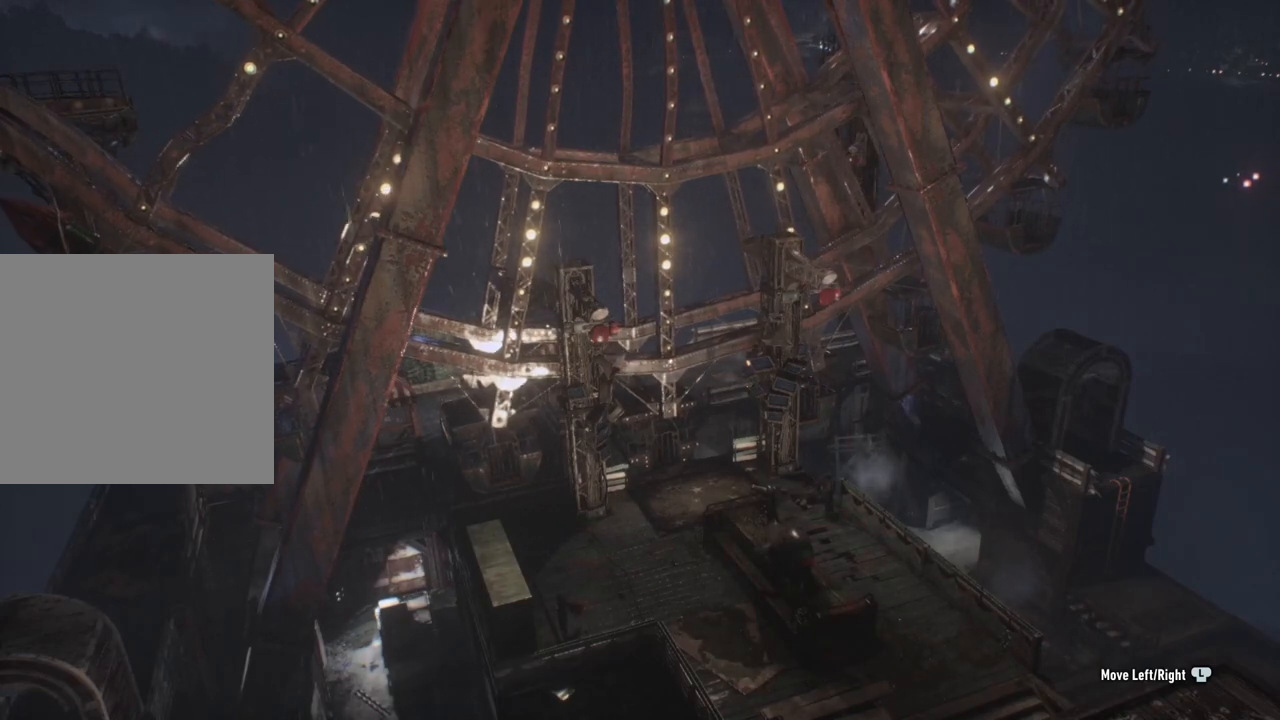
{"buttons": [], "left_stick": "right", "right_stick": "center", "events": []}
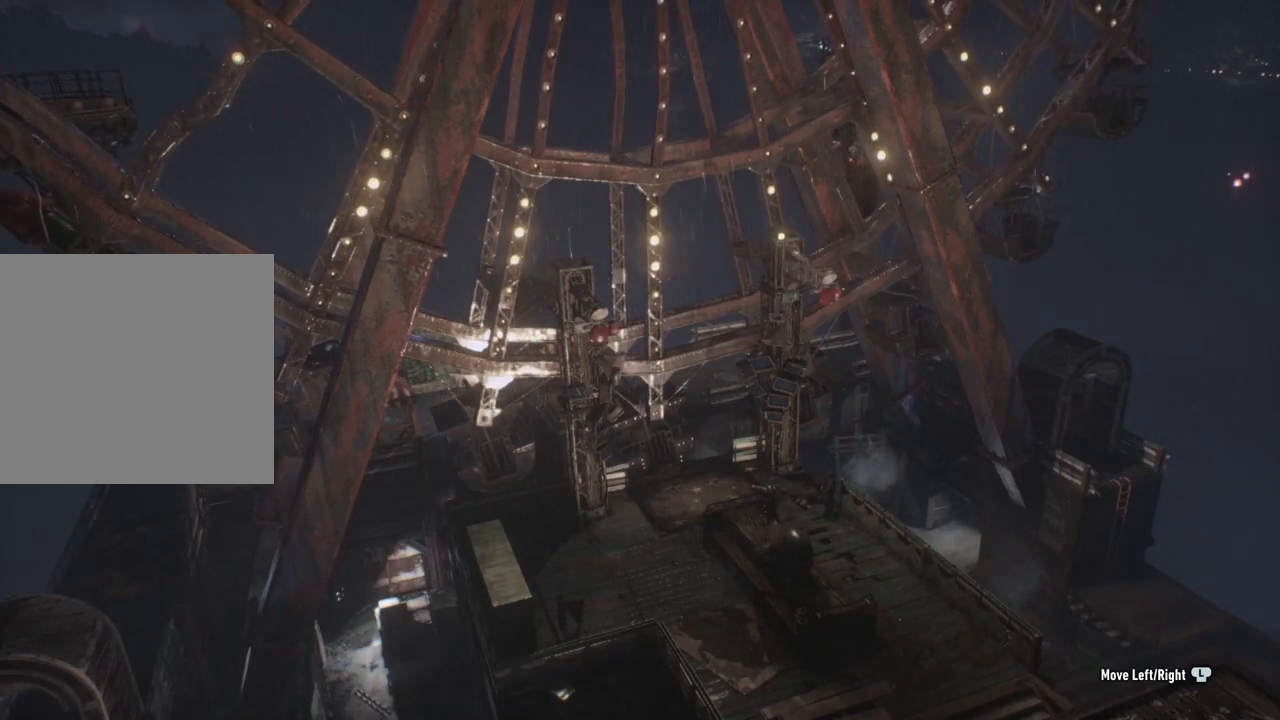
{"buttons": [], "left_stick": "right", "right_stick": "center", "events": []}
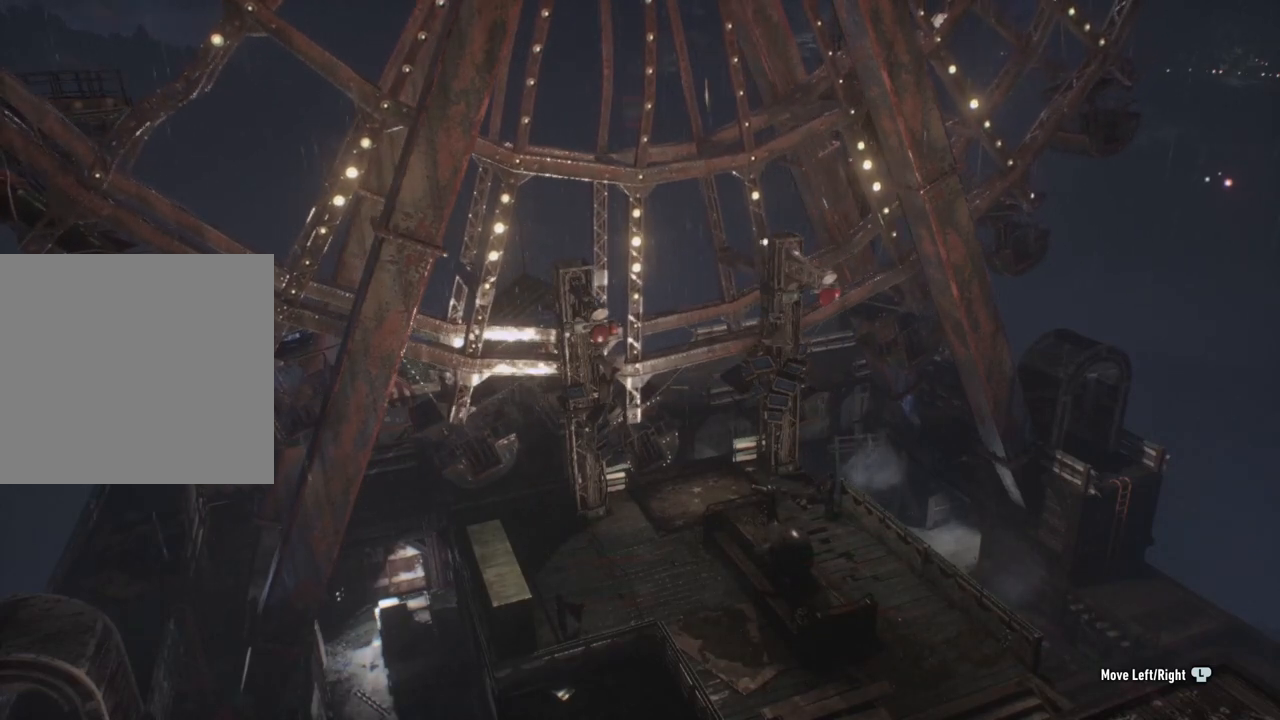
{"buttons": [], "left_stick": "right", "right_stick": "center", "events": []}
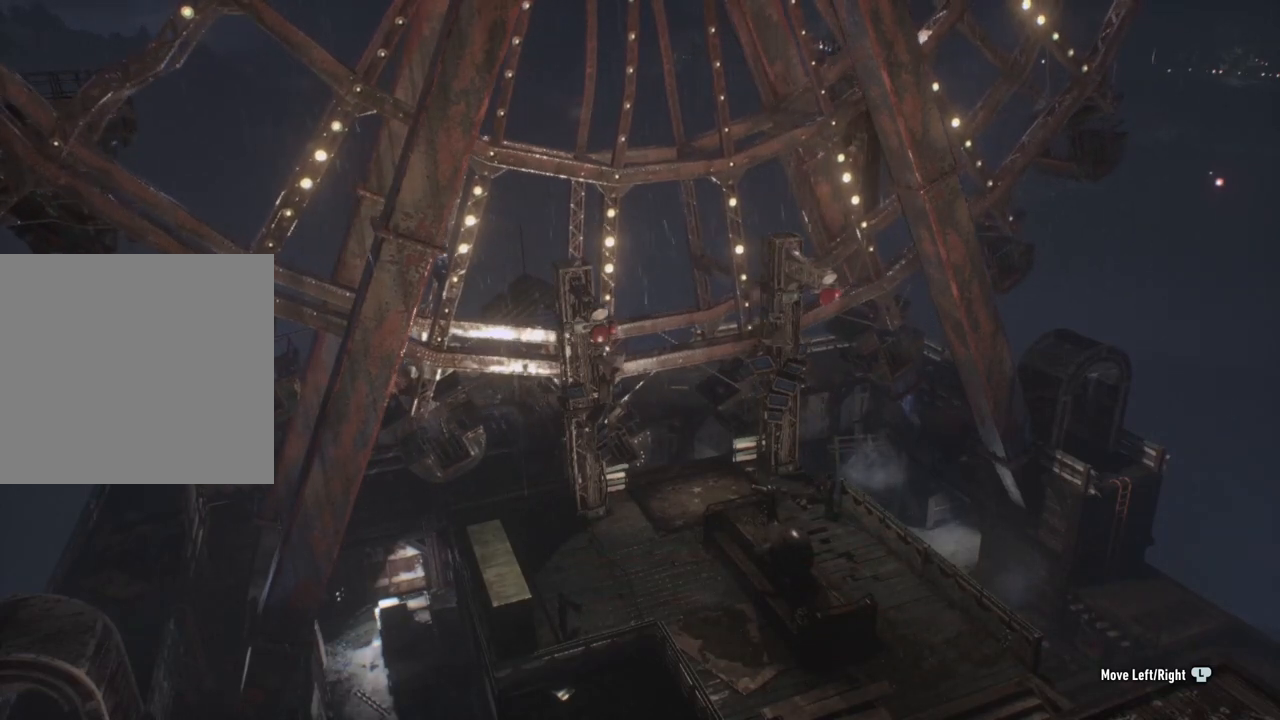
{"buttons": [], "left_stick": "right", "right_stick": "center", "events": []}
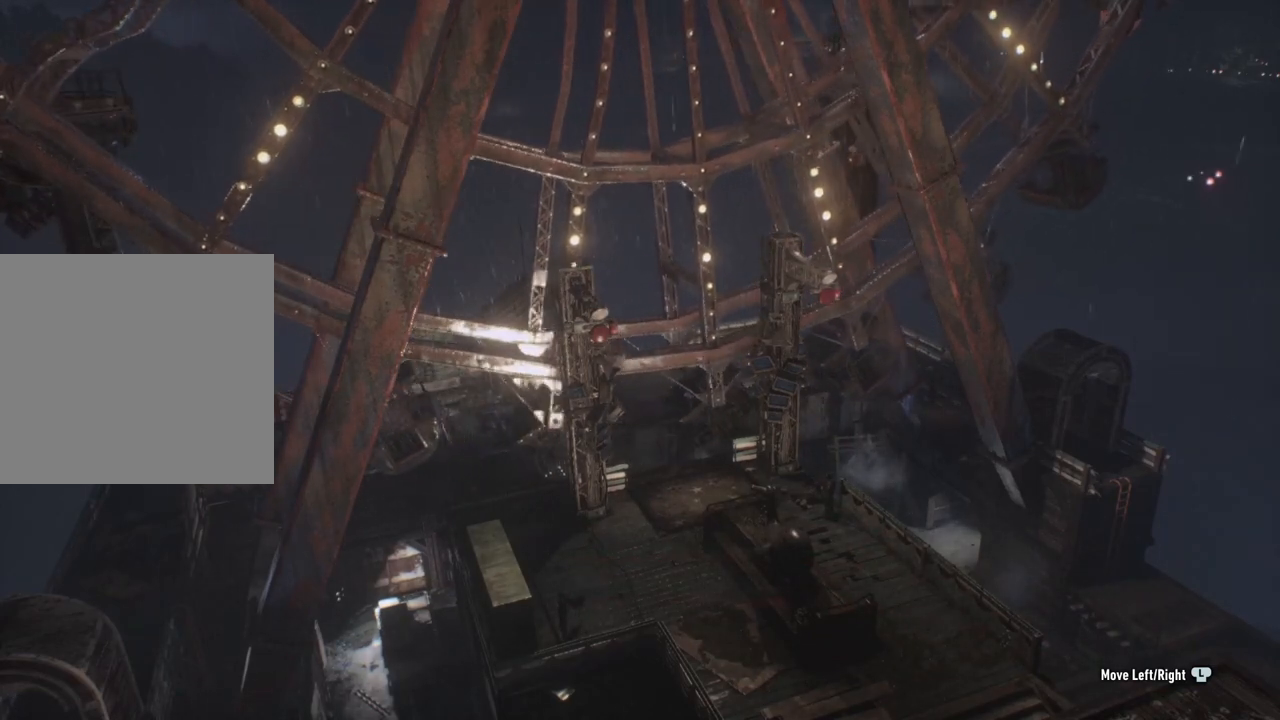
{"buttons": [], "left_stick": "right", "right_stick": "center", "events": []}
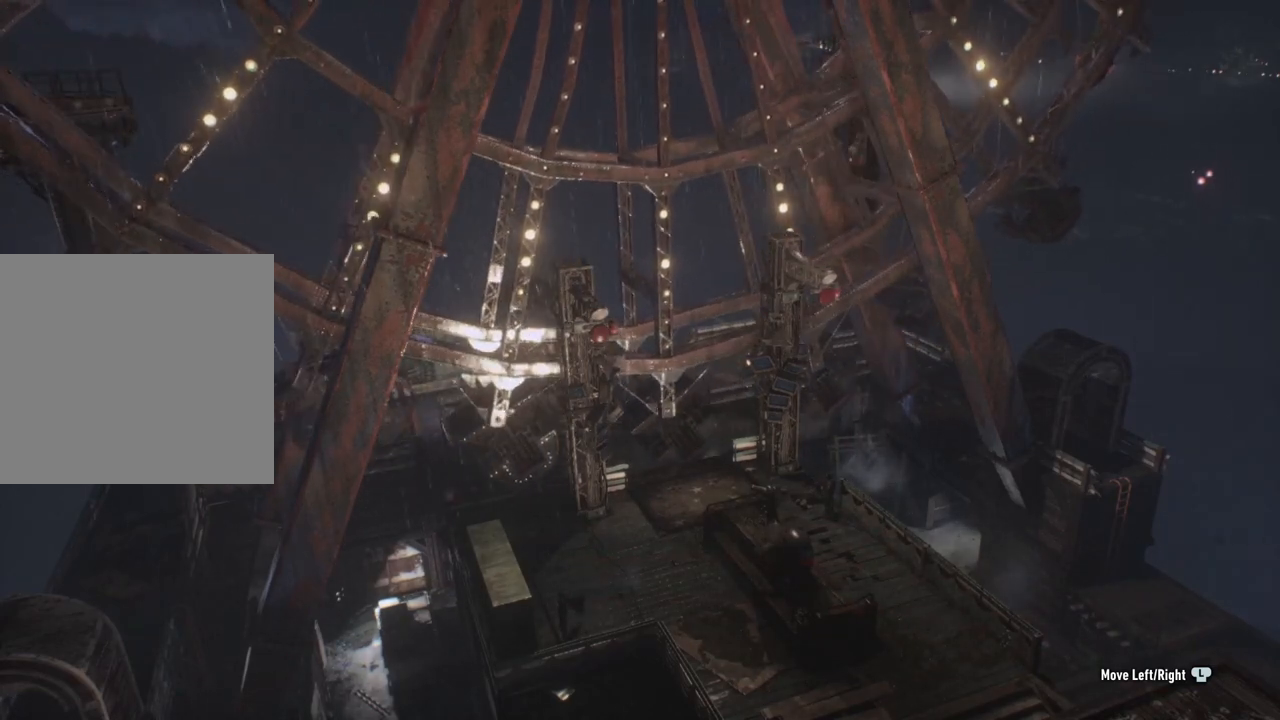
{"buttons": [], "left_stick": "right", "right_stick": "center", "events": []}
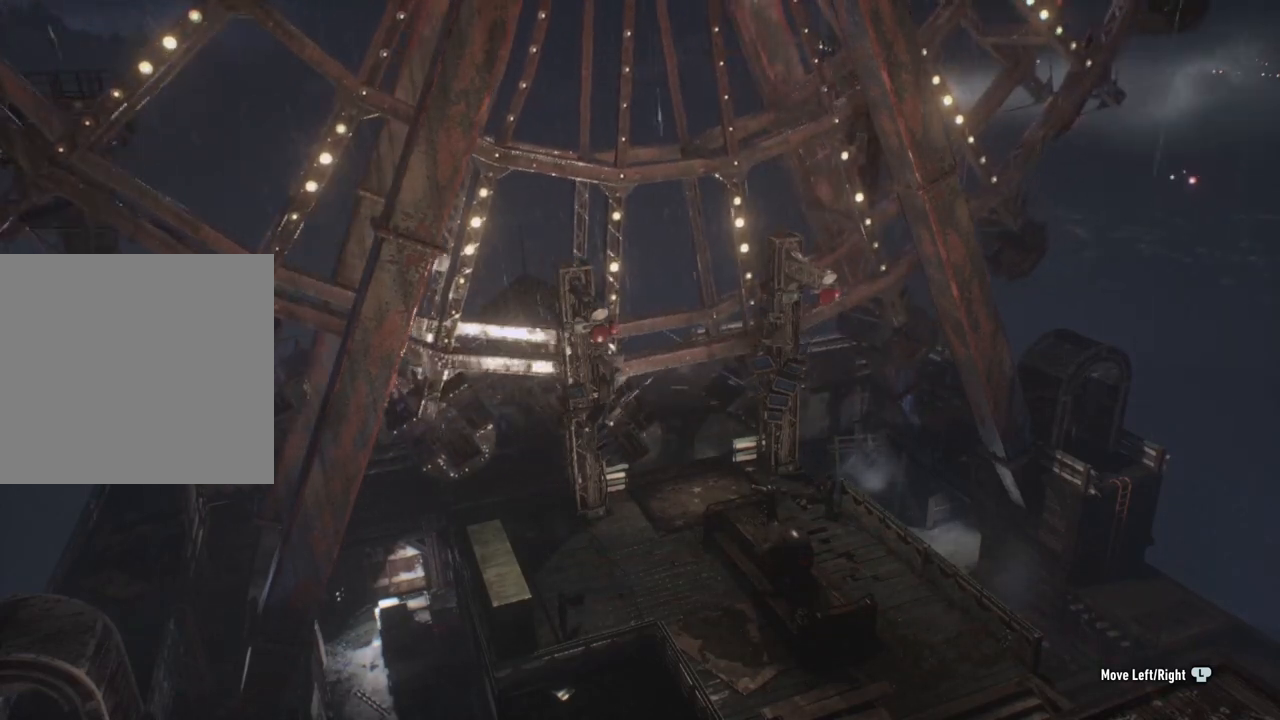
{"buttons": [], "left_stick": "right", "right_stick": "center", "events": []}
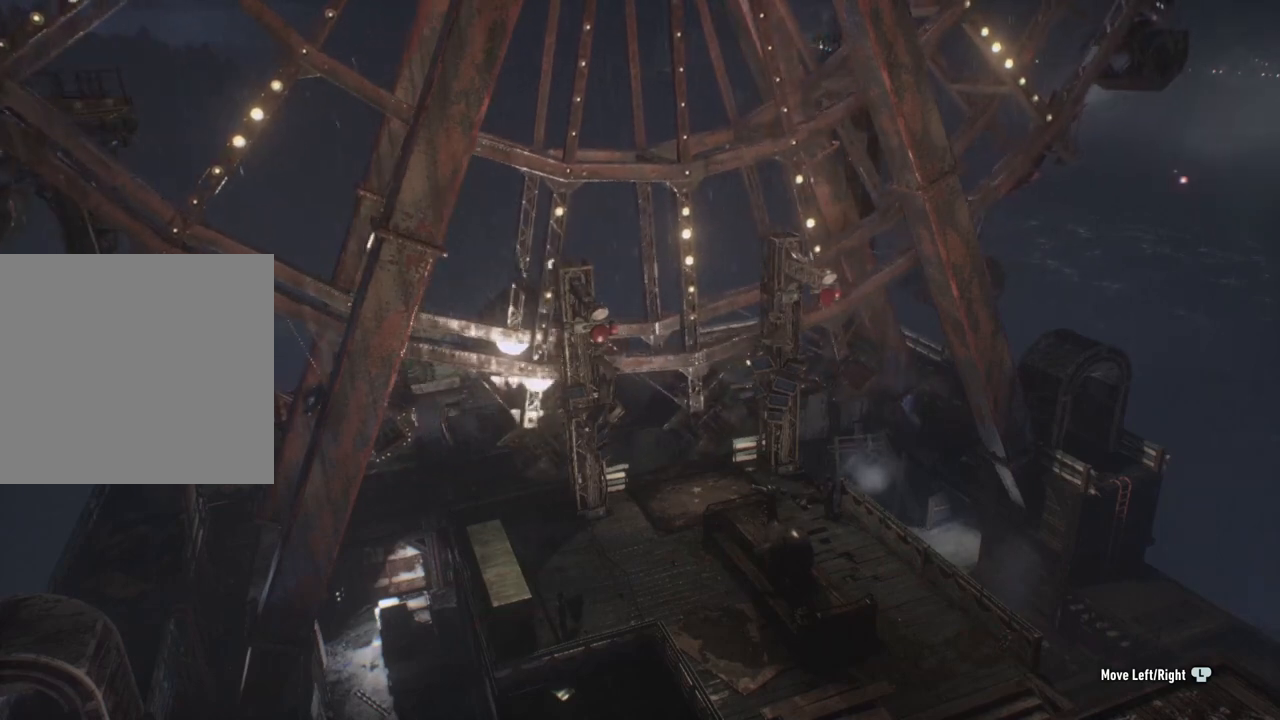
{"buttons": [], "left_stick": "right", "right_stick": "center", "events": []}
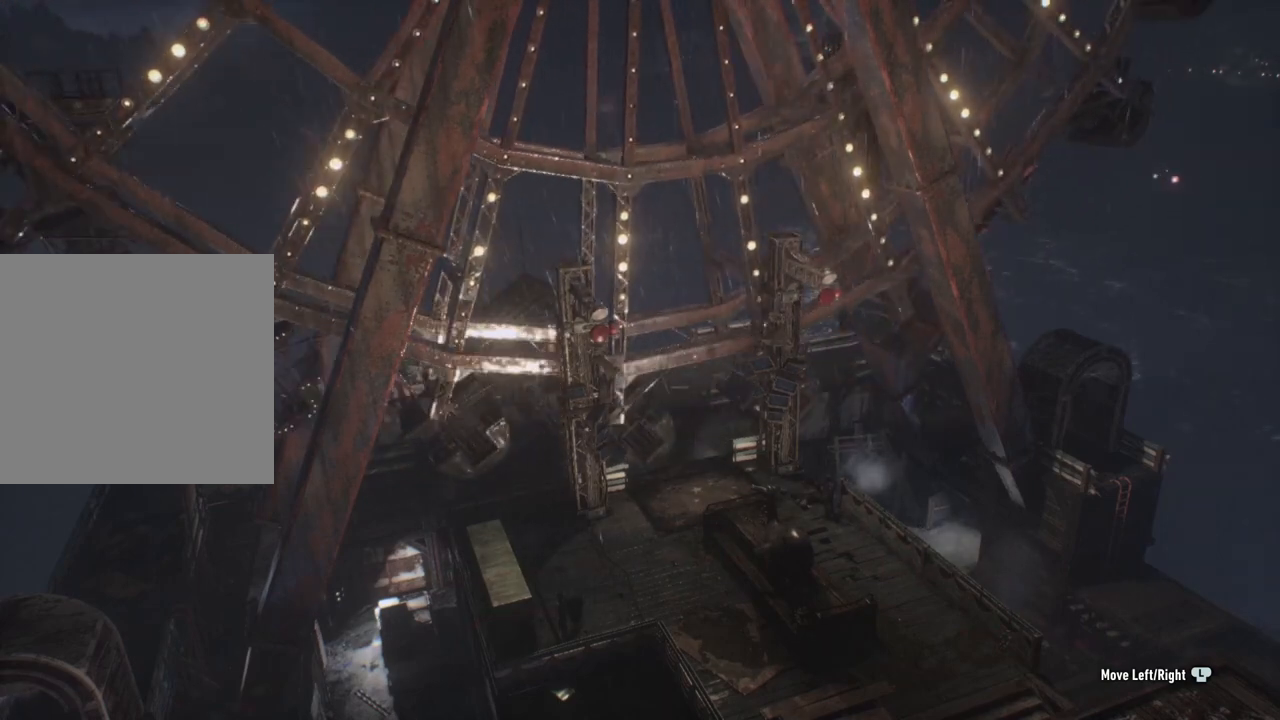
{"buttons": [], "left_stick": "right", "right_stick": "center", "events": []}
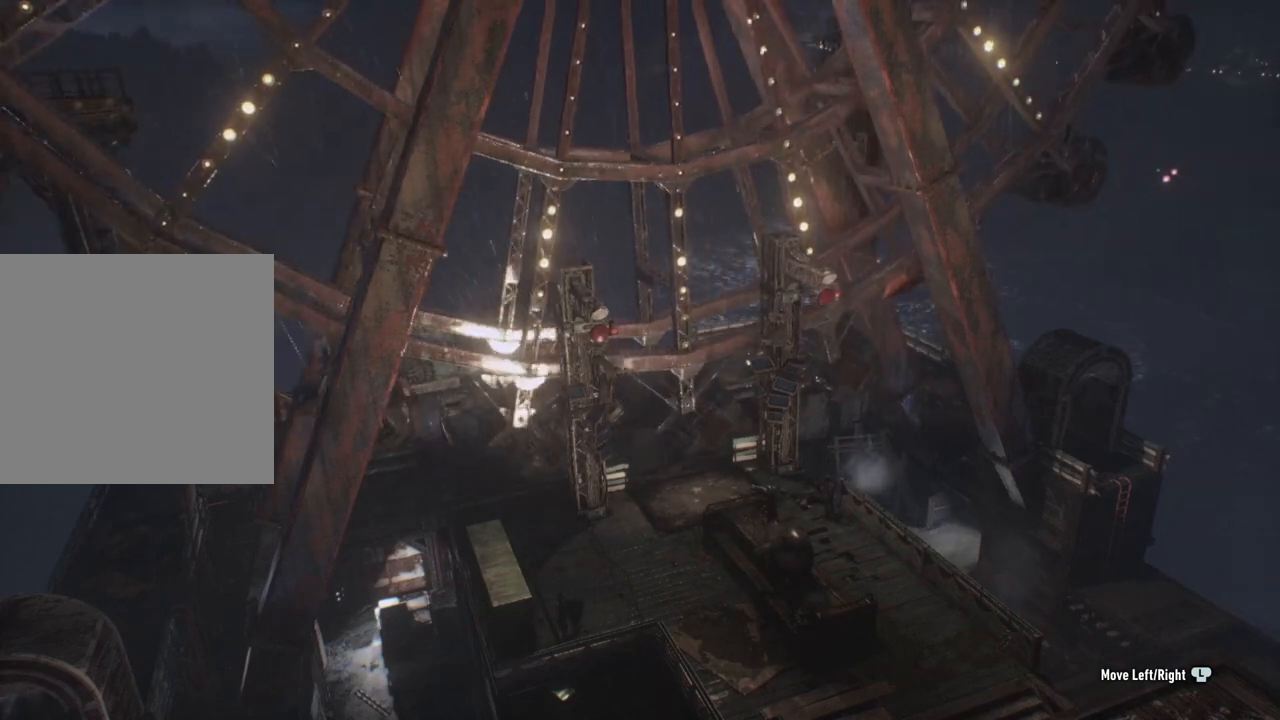
{"buttons": [], "left_stick": "right", "right_stick": "center", "events": []}
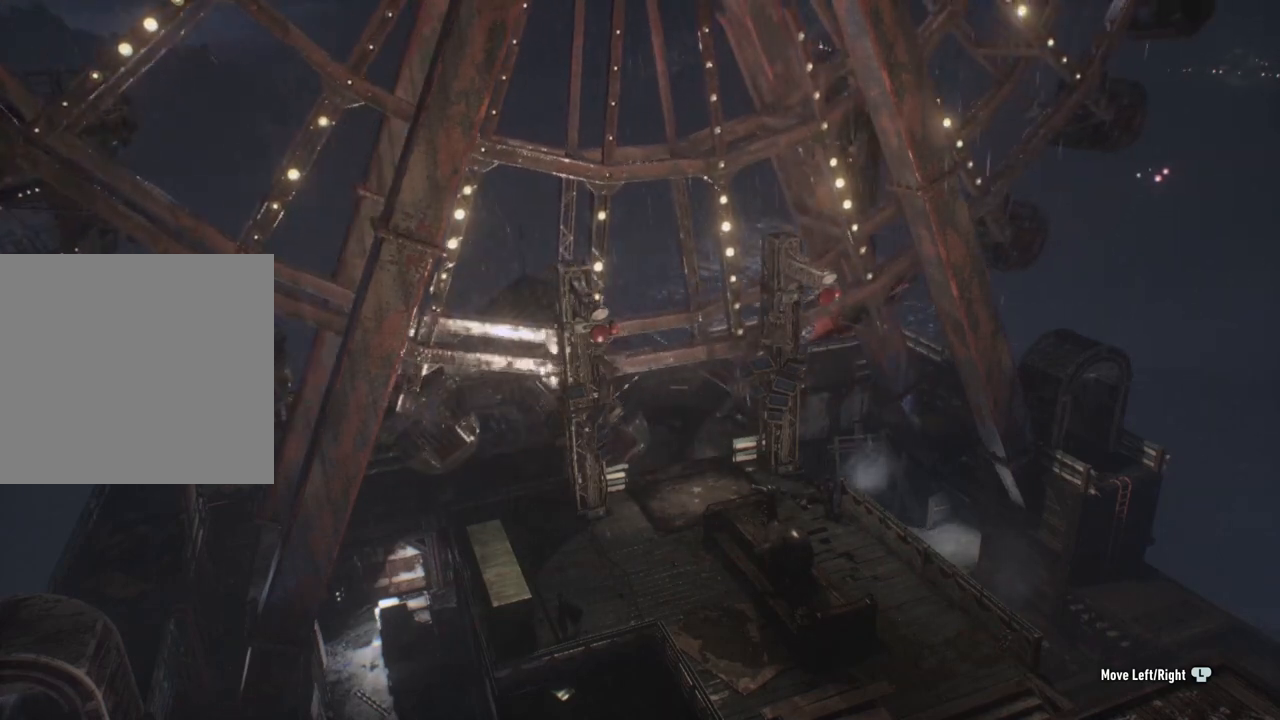
{"buttons": [], "left_stick": "center", "right_stick": "center", "events": [[400, "left_stick", "center"]]}
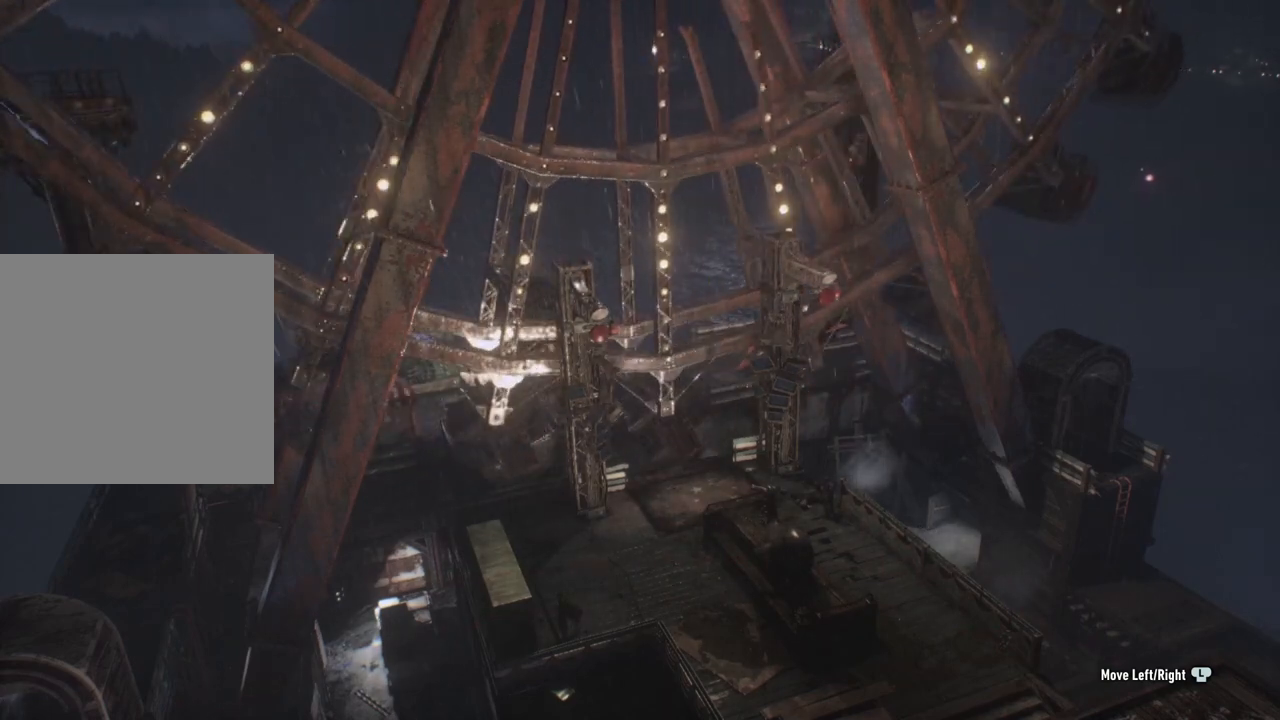
{"buttons": [], "left_stick": "right", "right_stick": "center", "events": [[383, "left_stick", "right"]]}
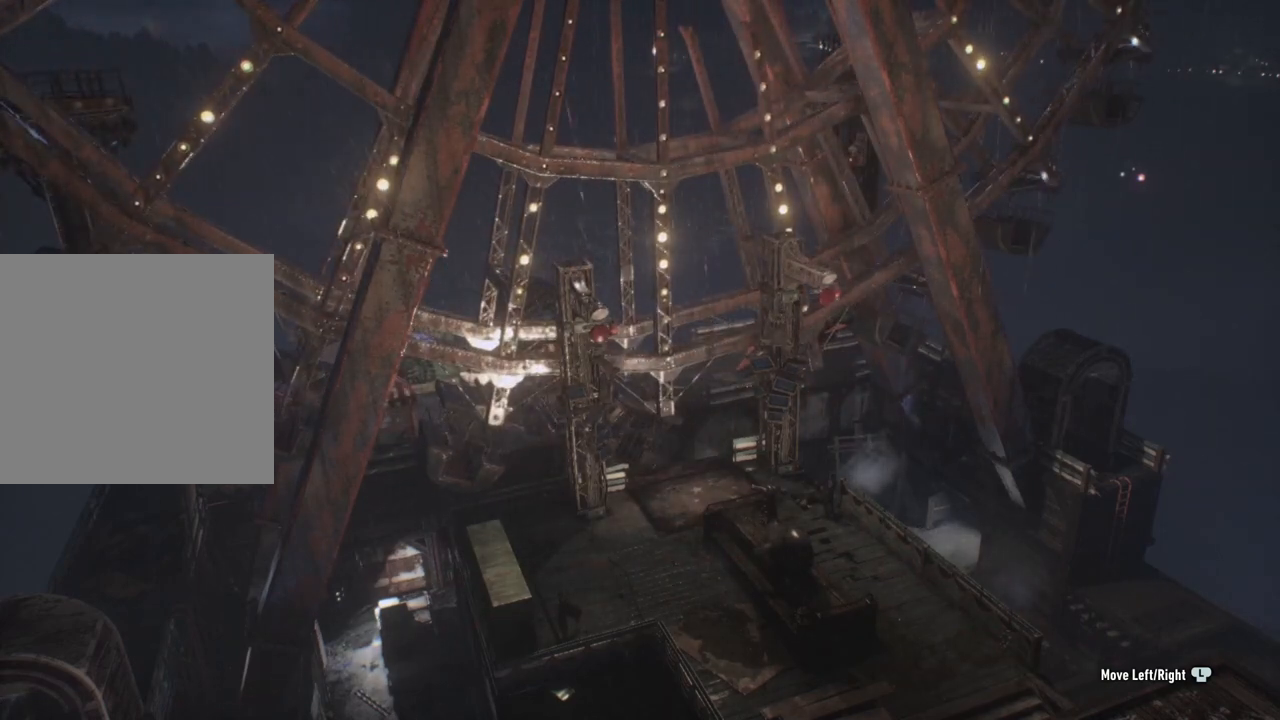
{"buttons": [], "left_stick": "right", "right_stick": "center", "events": []}
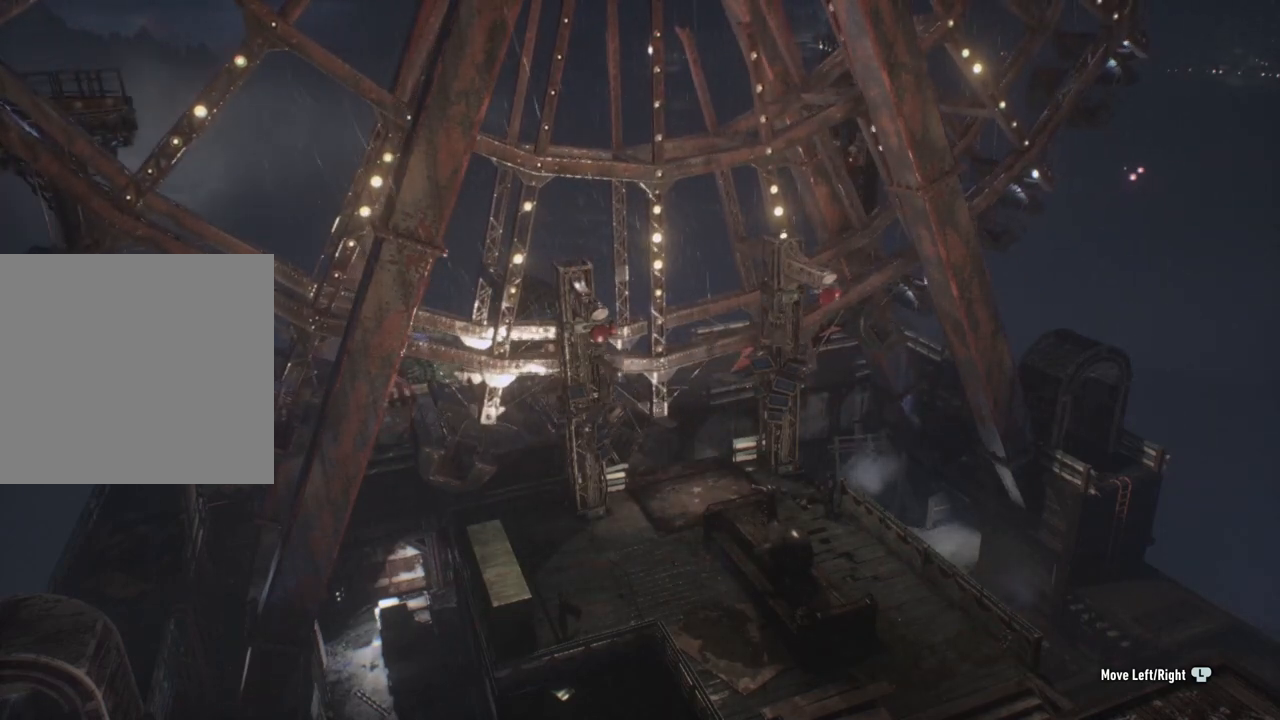
{"buttons": [], "left_stick": "right", "right_stick": "center", "events": []}
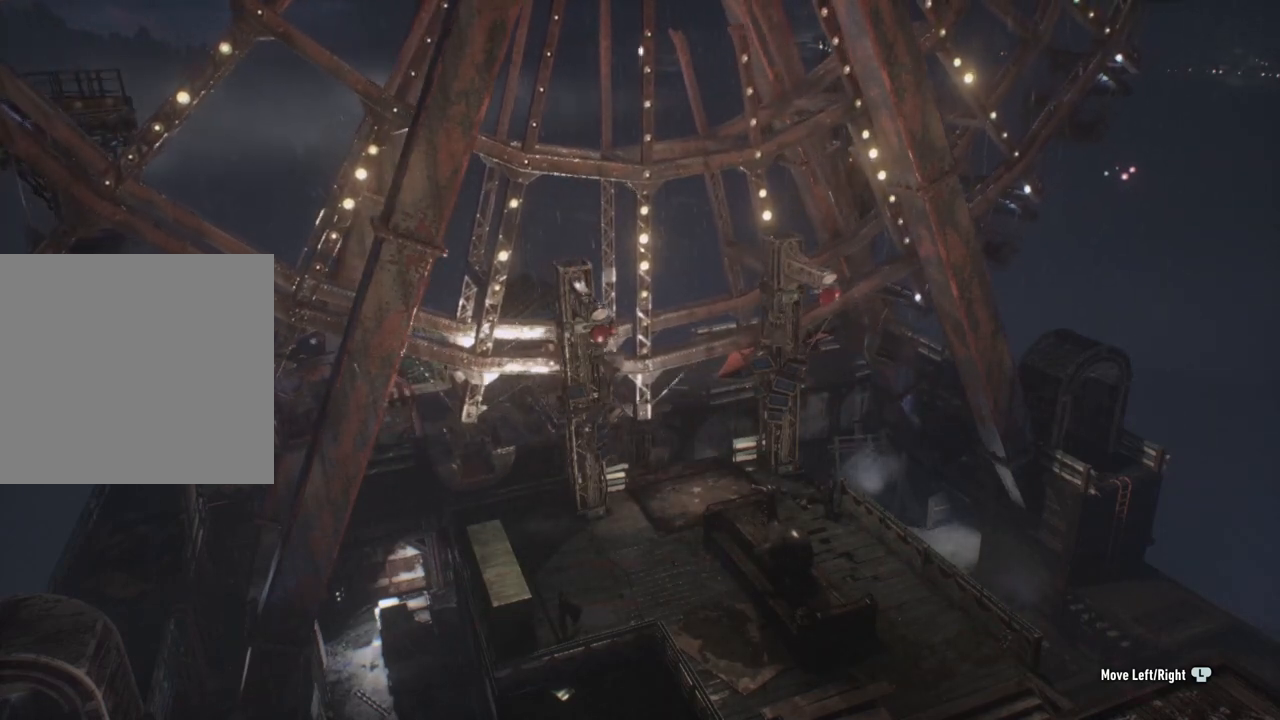
{"buttons": [], "left_stick": "right", "right_stick": "center", "events": []}
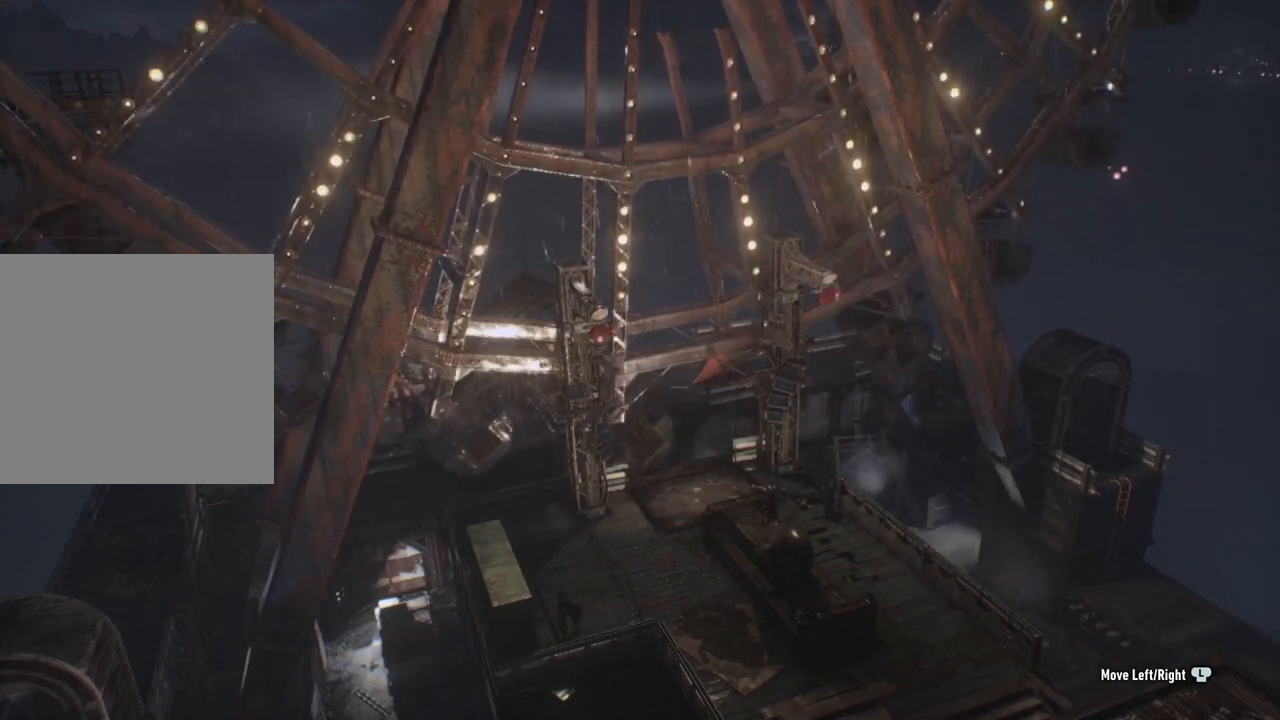
{"buttons": [], "left_stick": "right", "right_stick": "center", "events": []}
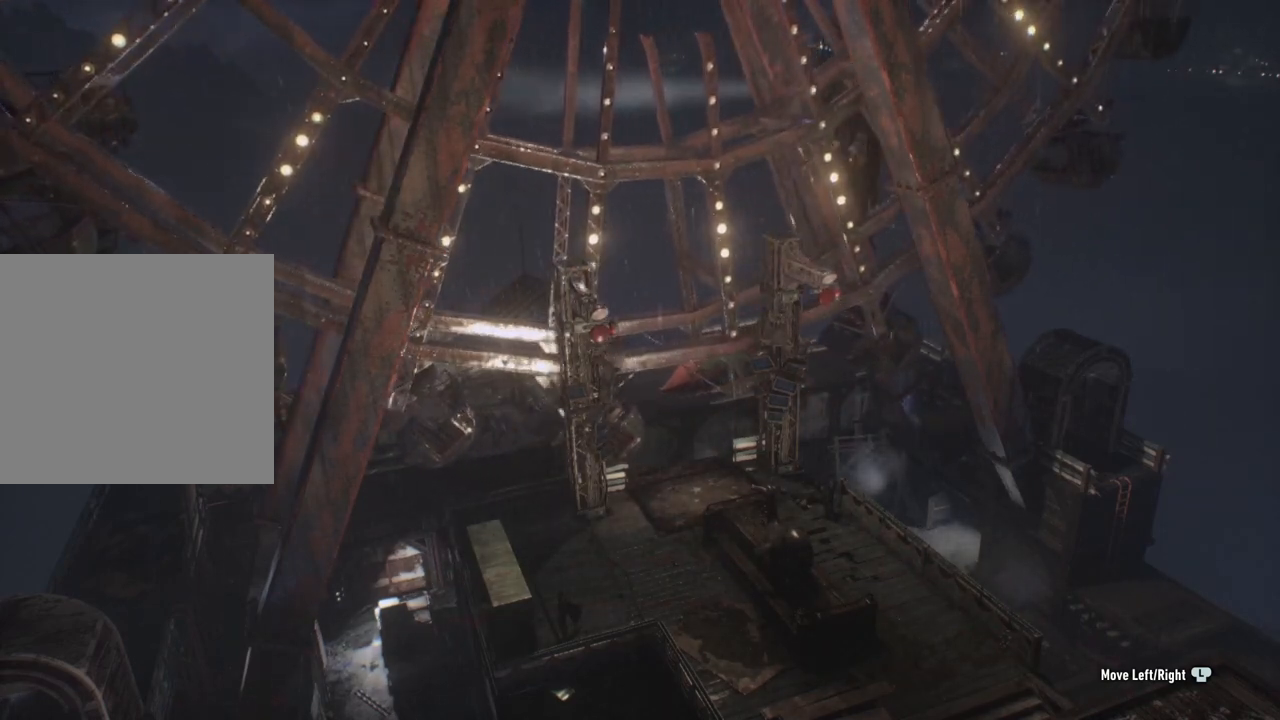
{"buttons": [], "left_stick": "right", "right_stick": "center", "events": []}
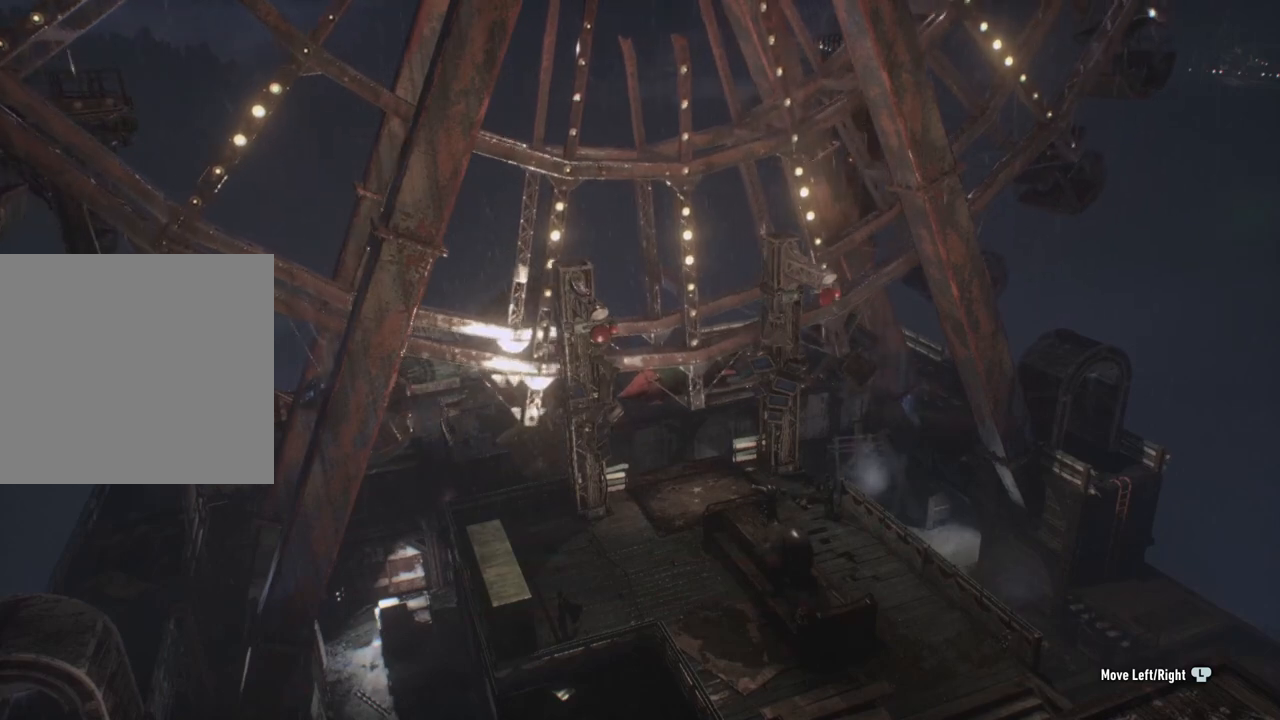
{"buttons": [], "left_stick": "right", "right_stick": "center", "events": []}
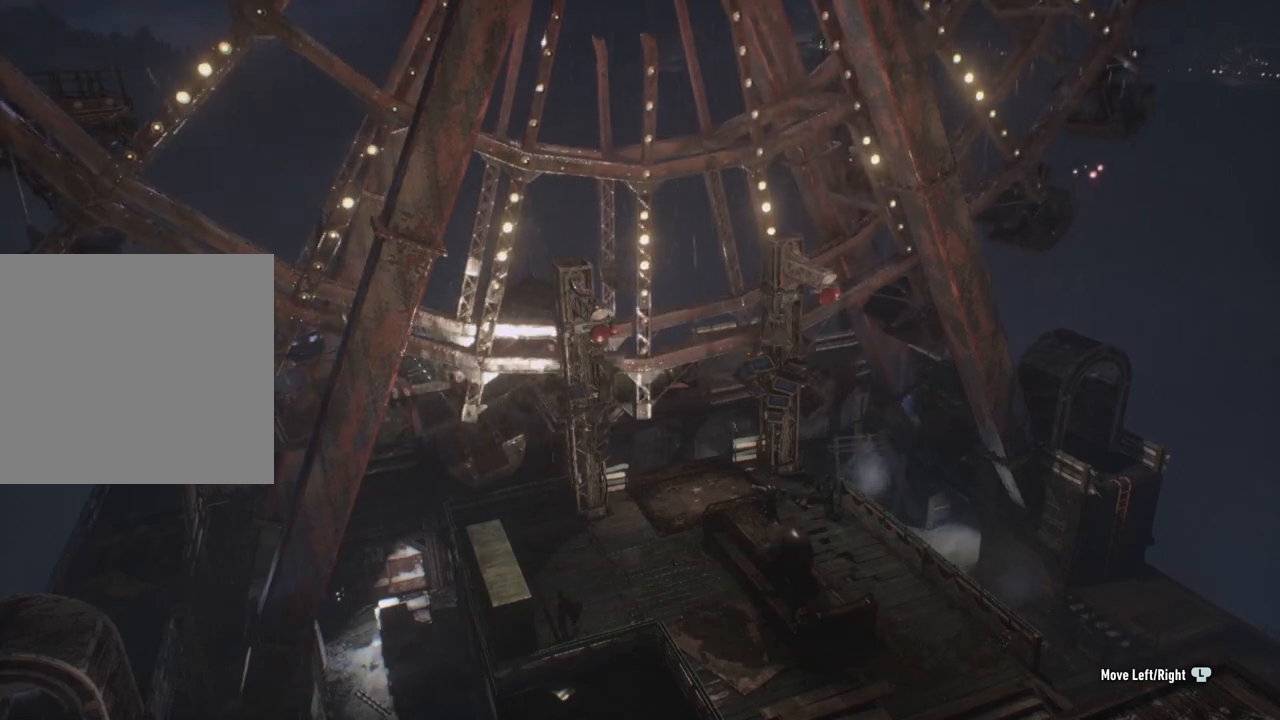
{"buttons": [], "left_stick": "right", "right_stick": "center", "events": []}
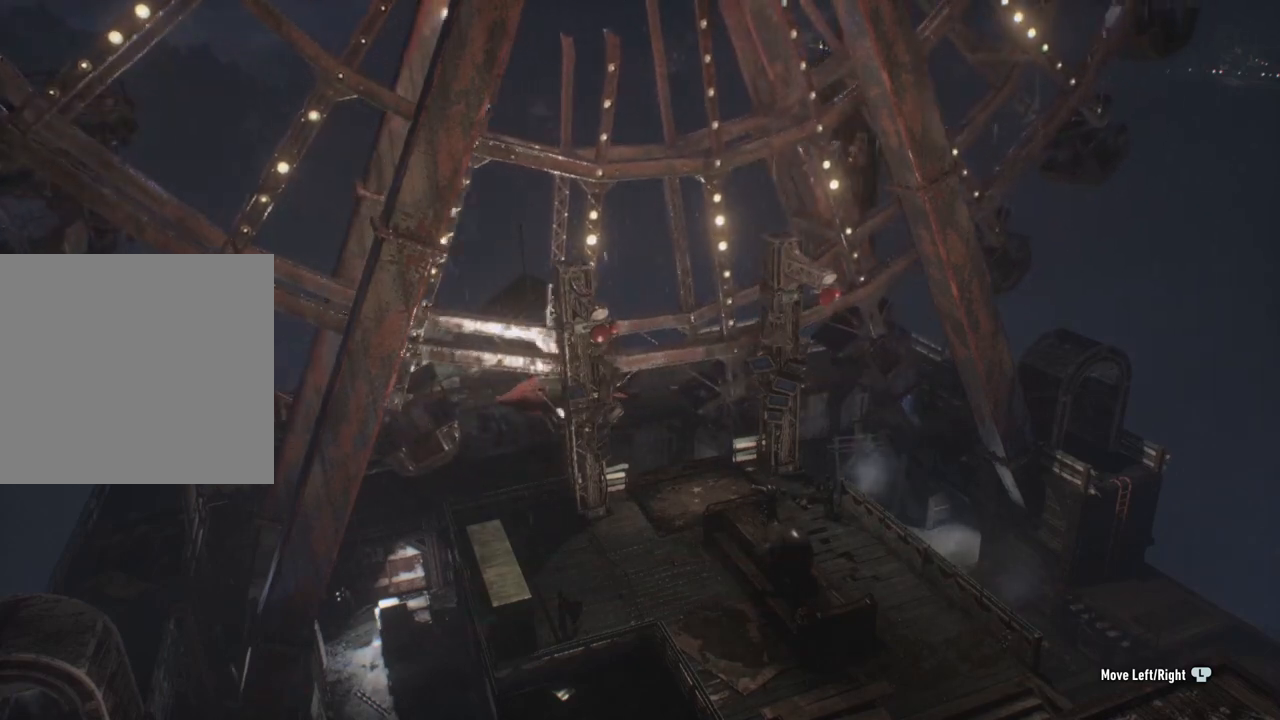
{"buttons": [], "left_stick": "right", "right_stick": "center", "events": []}
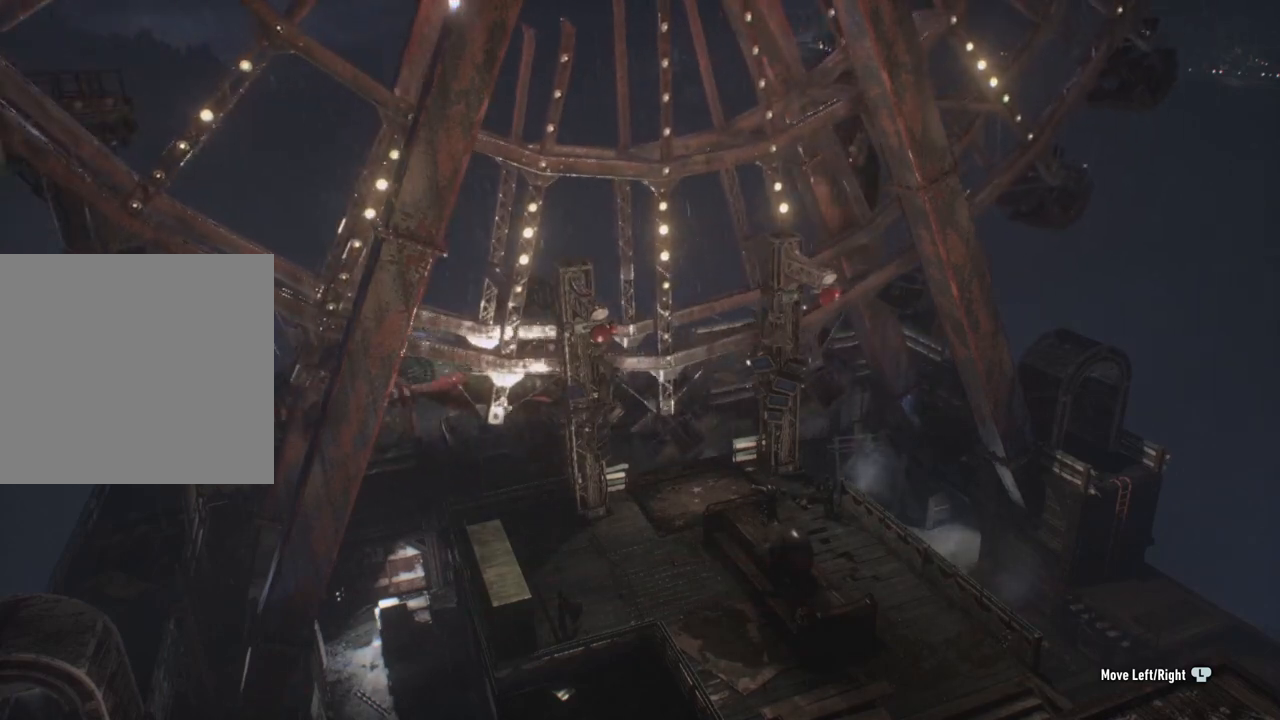
{"buttons": [], "left_stick": "center", "right_stick": "center", "events": [[267, "left_stick", "center"]]}
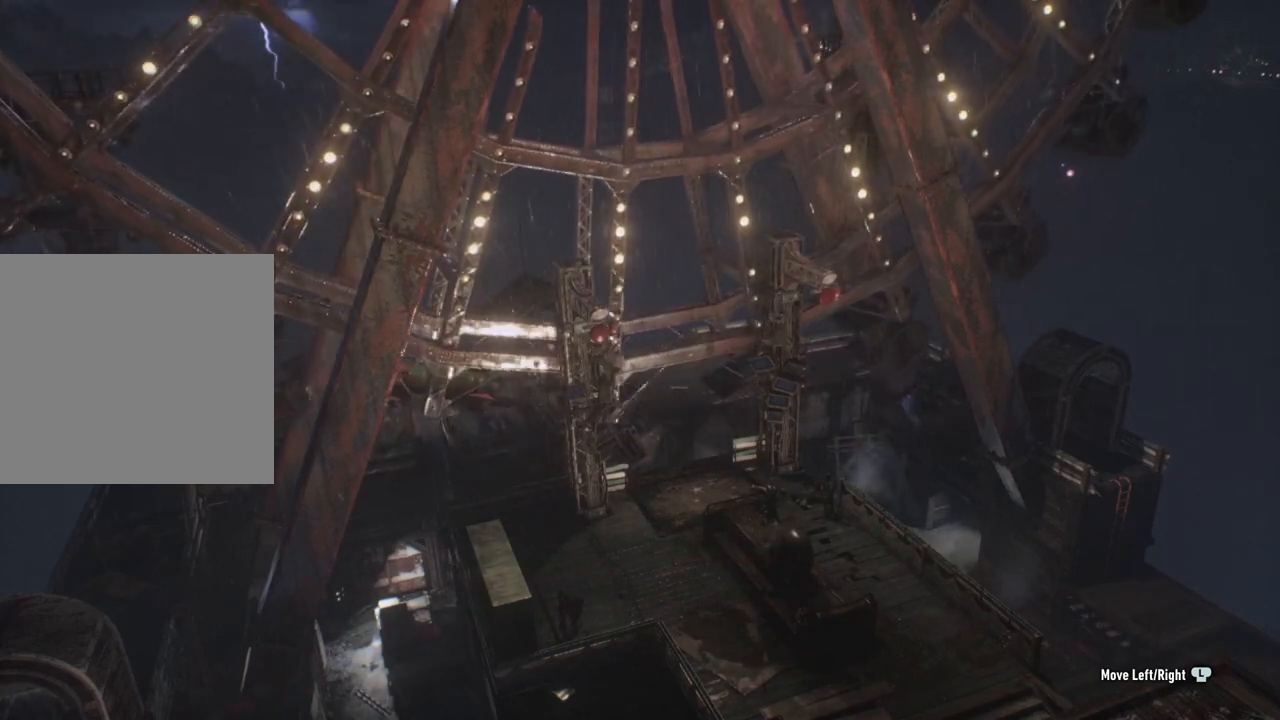
{"buttons": [], "left_stick": "center", "right_stick": "center", "events": []}
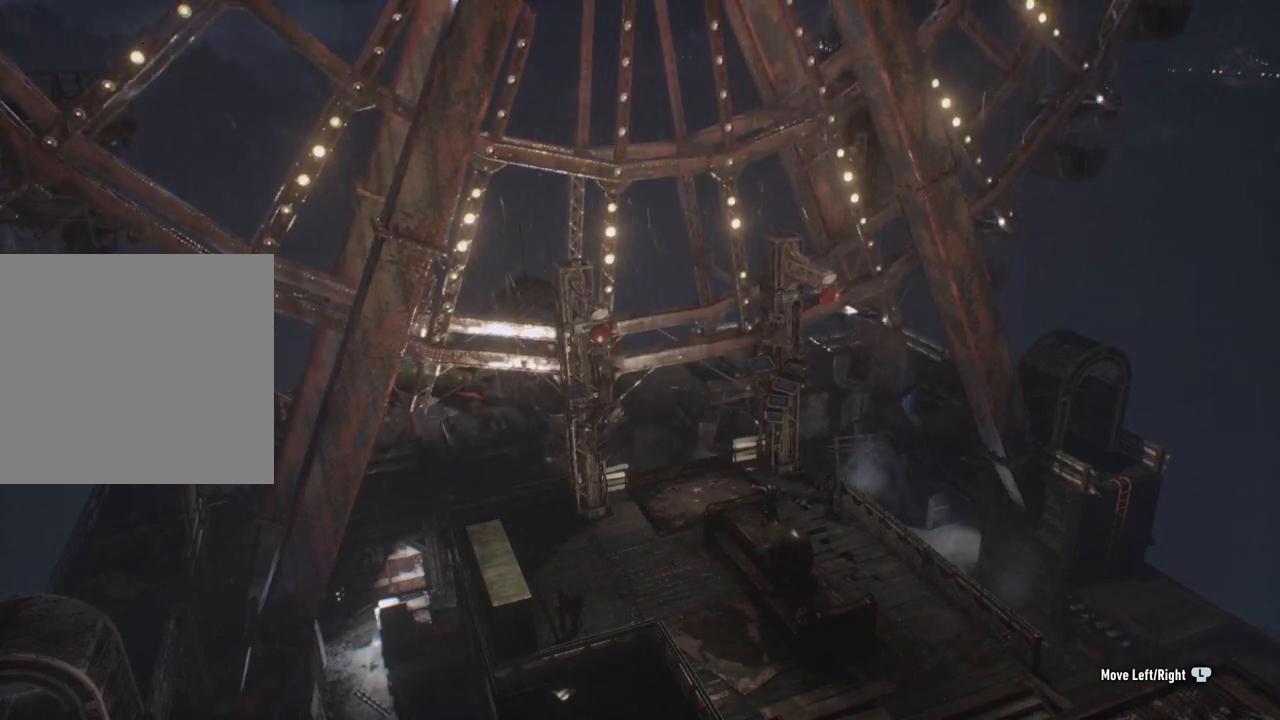
{"buttons": [], "left_stick": "right", "right_stick": "center", "events": [[50, "left_stick", "right"]]}